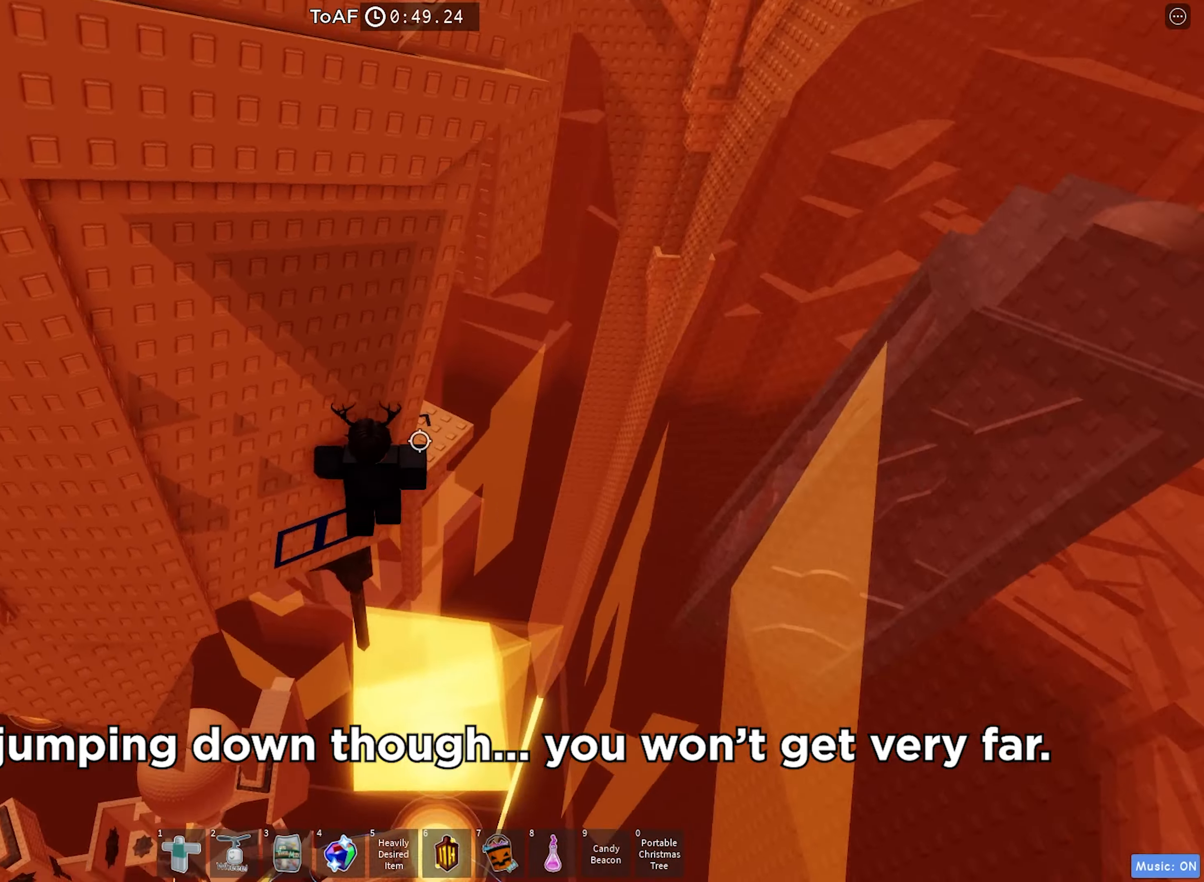
Gameplay with keyboard; each line is a JSON object with the keys held at the frame after it. "events" lists presses ("down") and releases ("up") of "a", "ctrl", "d", "e", "f", "q", "r", "s", "shift", "space", "tab" and "w" between this image and that frame as [ms after this image, input, new state], when the widget could be followed in between. No other keys are recorded. Mouse input is not recorded.
{"keys": ["d"], "events": [[216, "space", "up"]]}
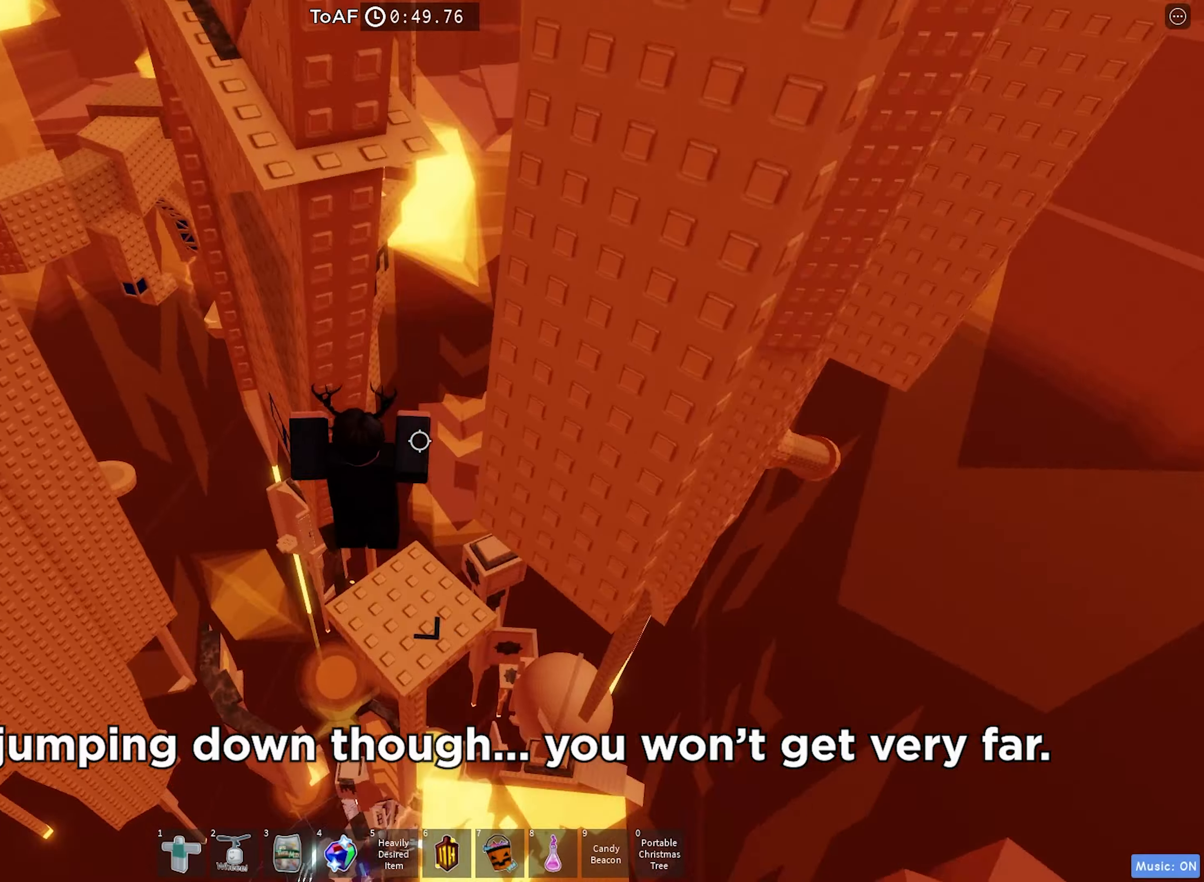
{"keys": [], "events": [[100, "d", "up"], [350, "s", "down"], [400, "s", "up"]]}
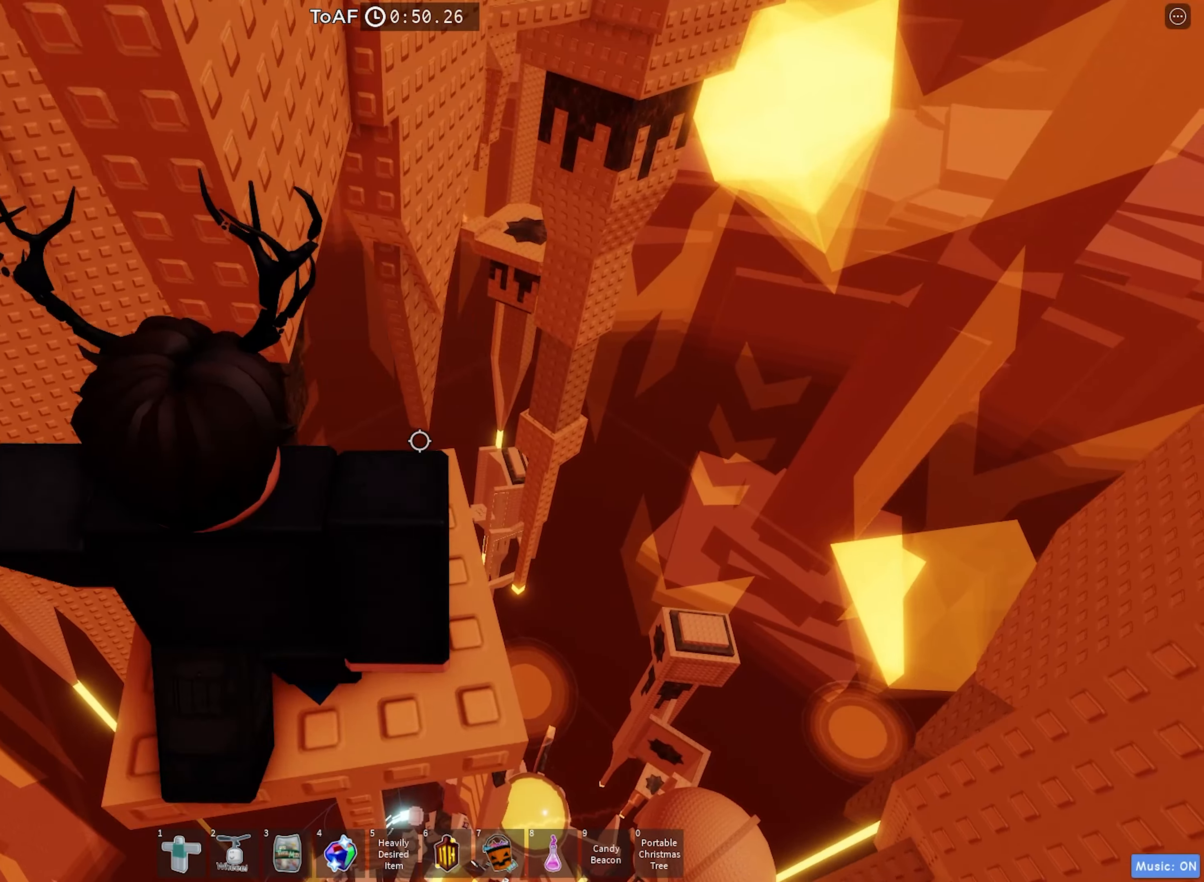
{"keys": ["space", "w"], "events": [[316, "s", "down"], [483, "space", "down"], [483, "w", "down"], [500, "s", "up"]]}
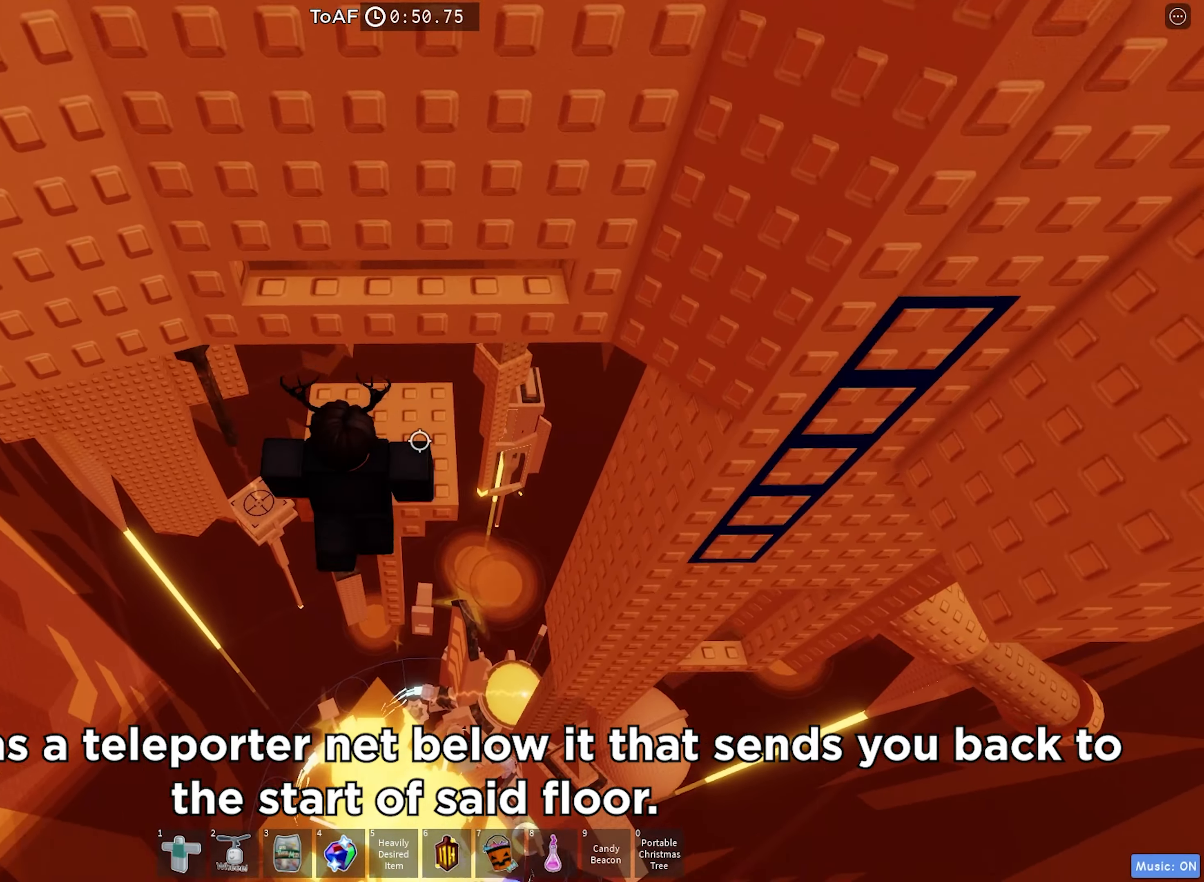
{"keys": ["d", "w"], "events": [[150, "d", "down"], [166, "space", "up"]]}
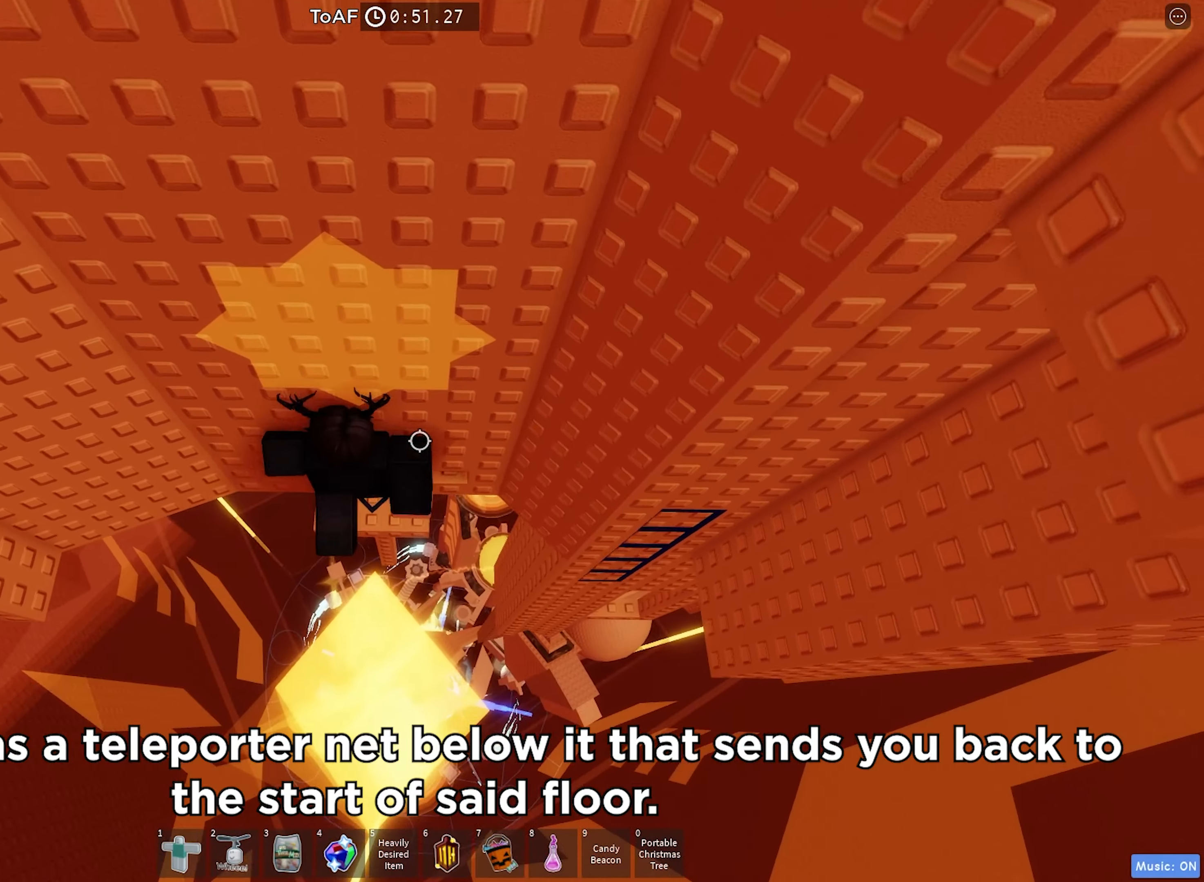
{"keys": ["d", "space"], "events": [[50, "w", "up"], [66, "d", "up"], [266, "d", "down"], [383, "space", "down"]]}
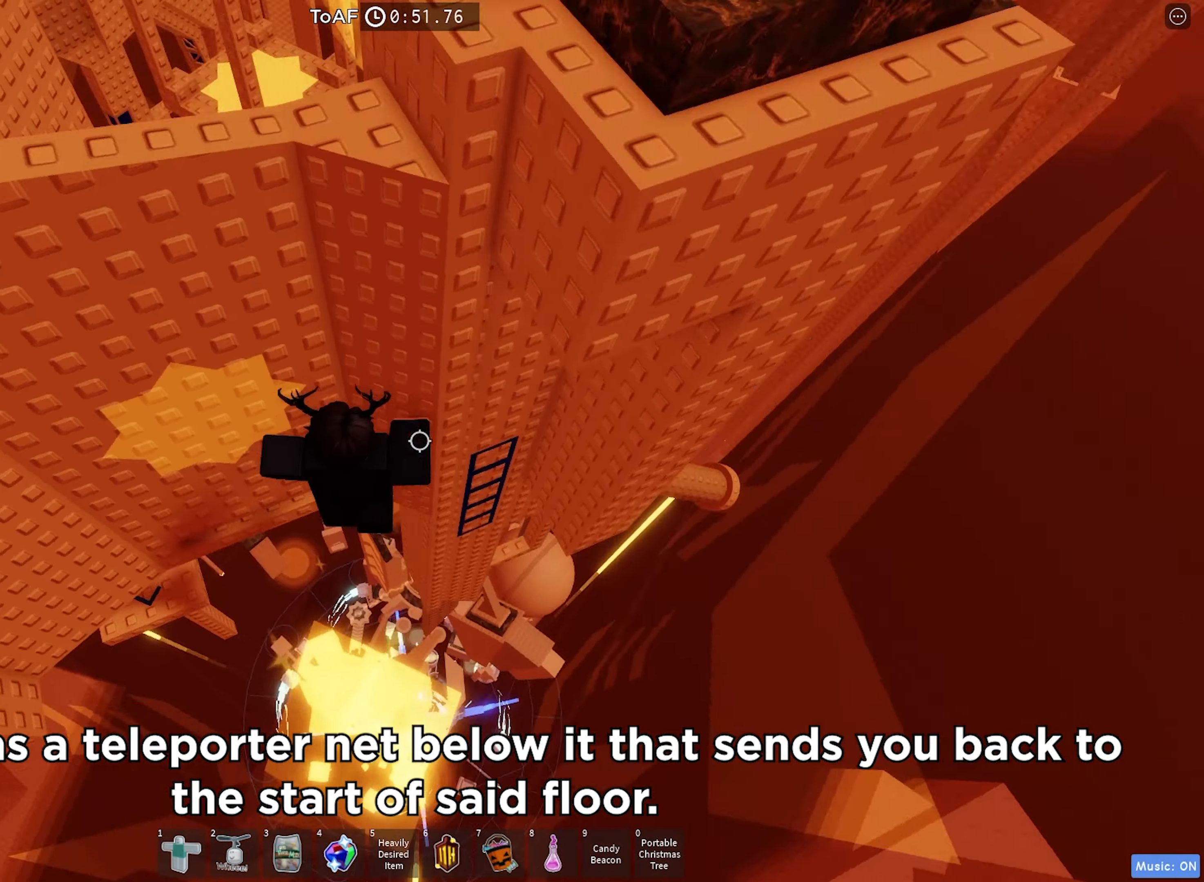
{"keys": ["w"], "events": [[83, "space", "up"], [233, "w", "down"], [466, "d", "up"]]}
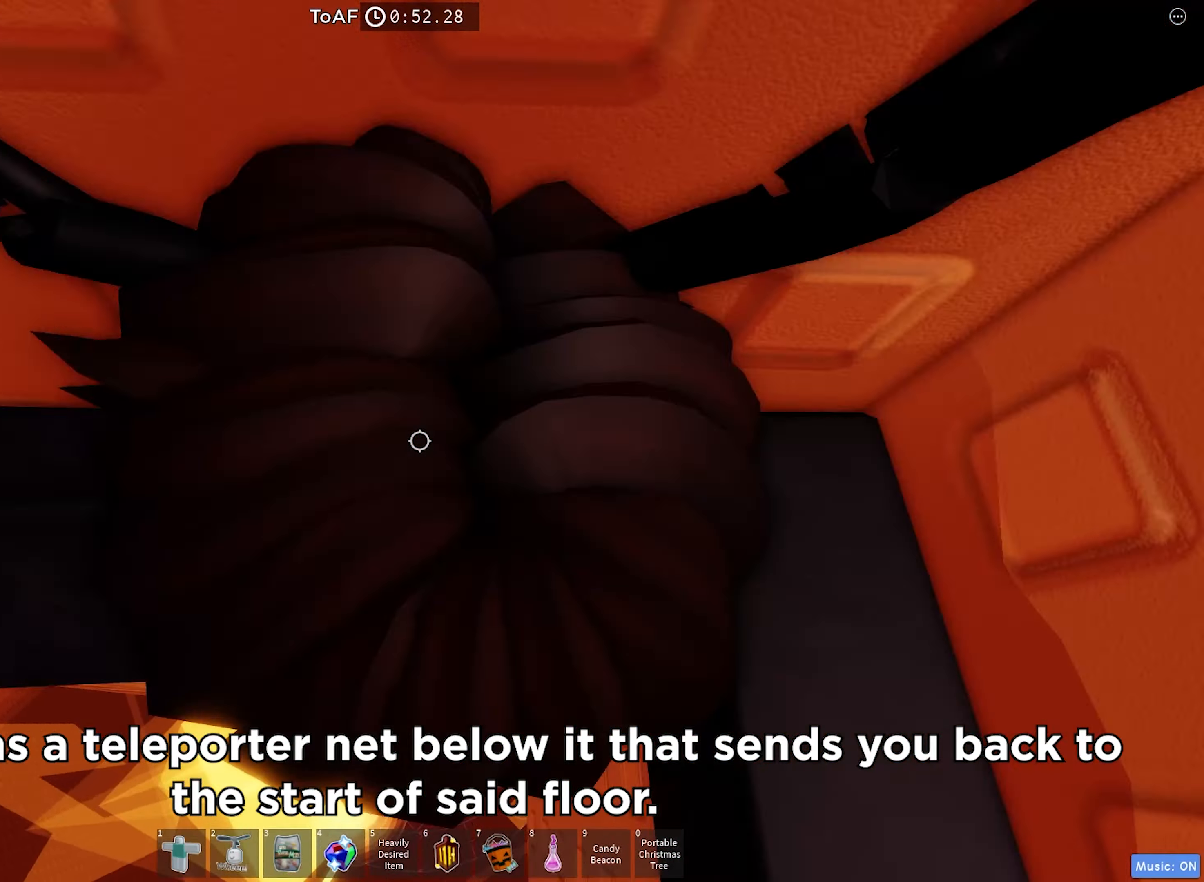
{"keys": ["s"], "events": [[133, "w", "up"], [233, "s", "down"]]}
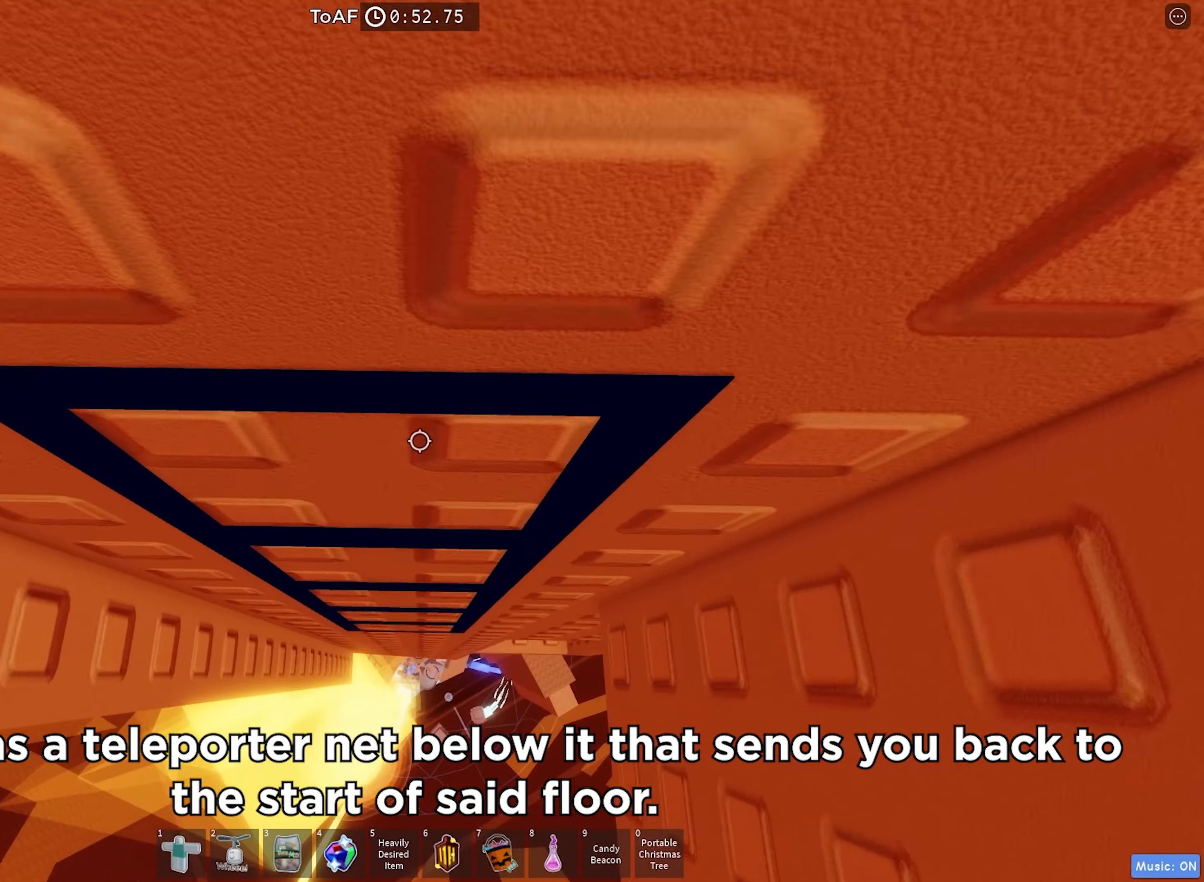
{"keys": [], "events": [[400, "s", "up"]]}
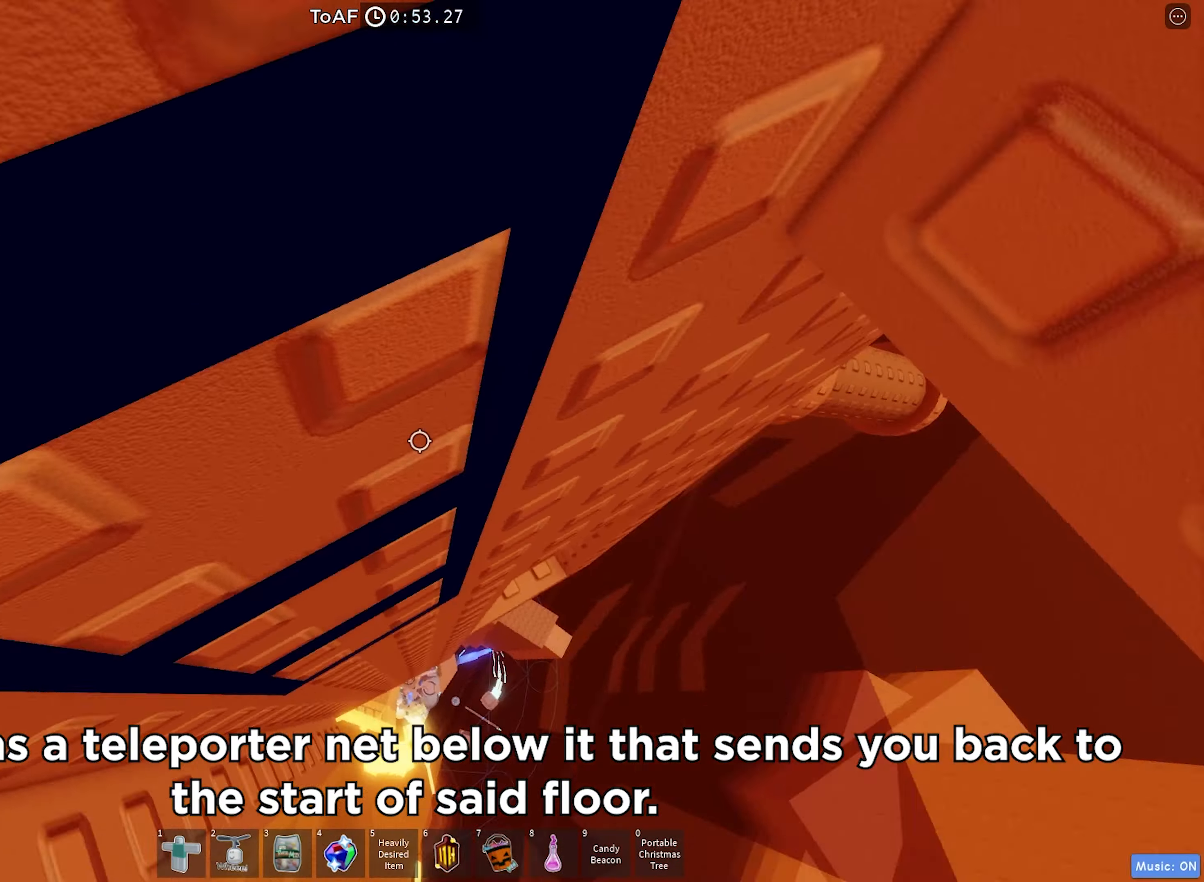
{"keys": [], "events": [[16, "d", "down"], [16, "w", "down"], [400, "d", "up"], [450, "w", "up"]]}
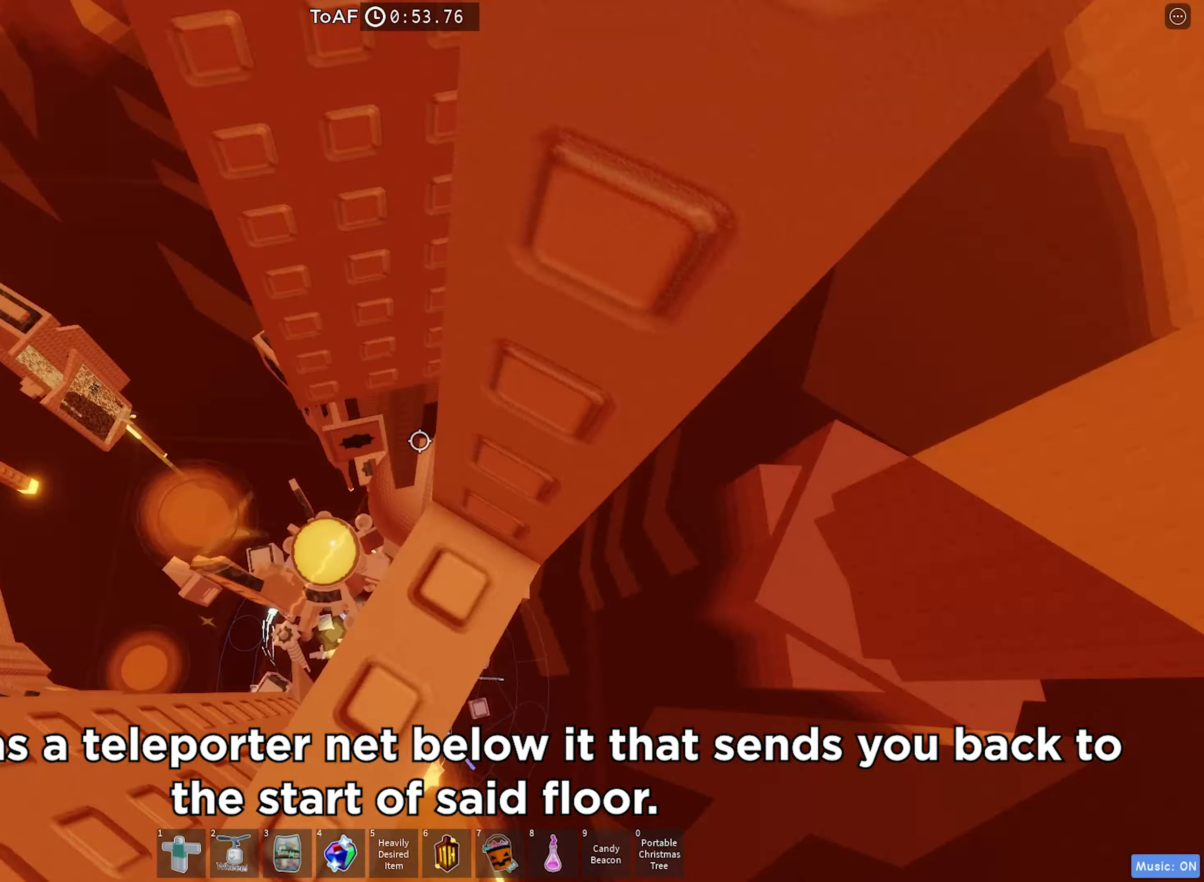
{"keys": ["d"], "events": [[150, "w", "down"], [266, "w", "up"], [416, "d", "down"]]}
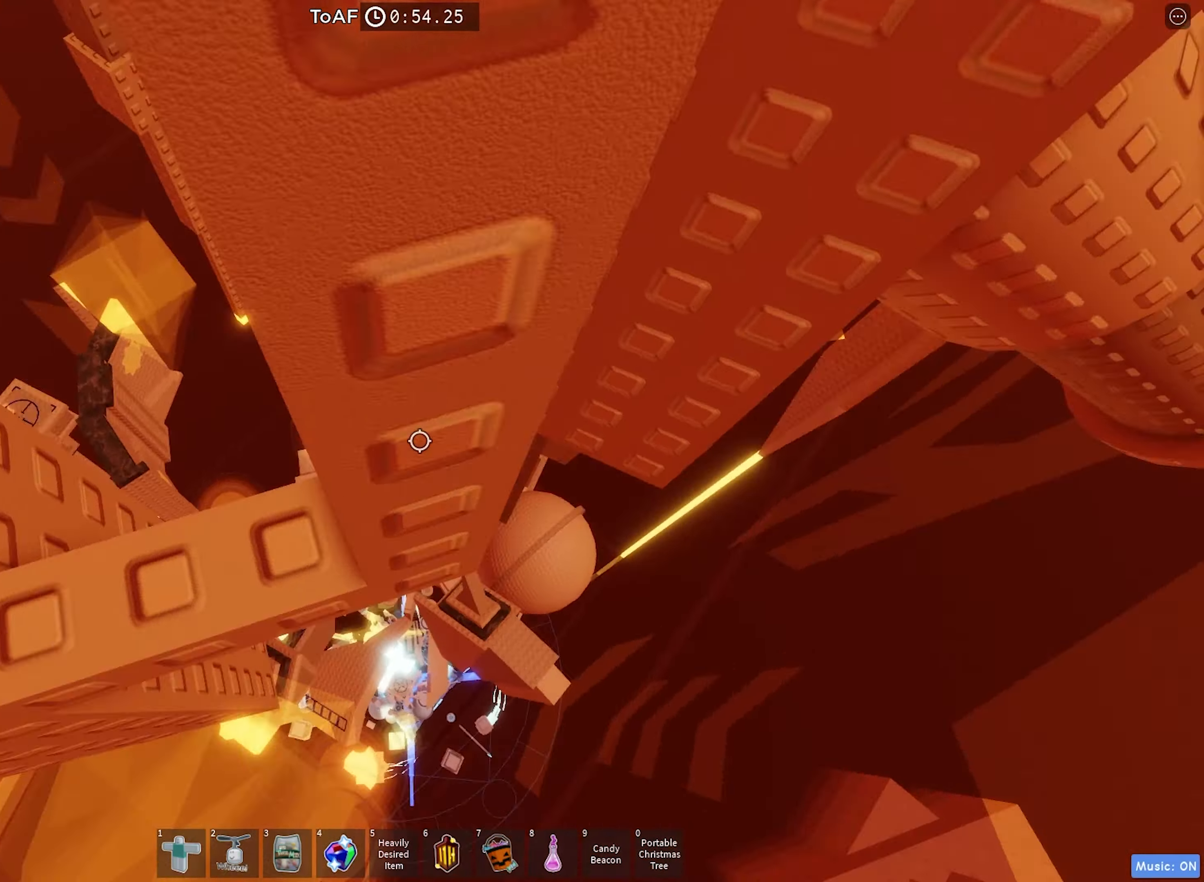
{"keys": ["d"], "events": [[33, "space", "down"], [217, "space", "up"]]}
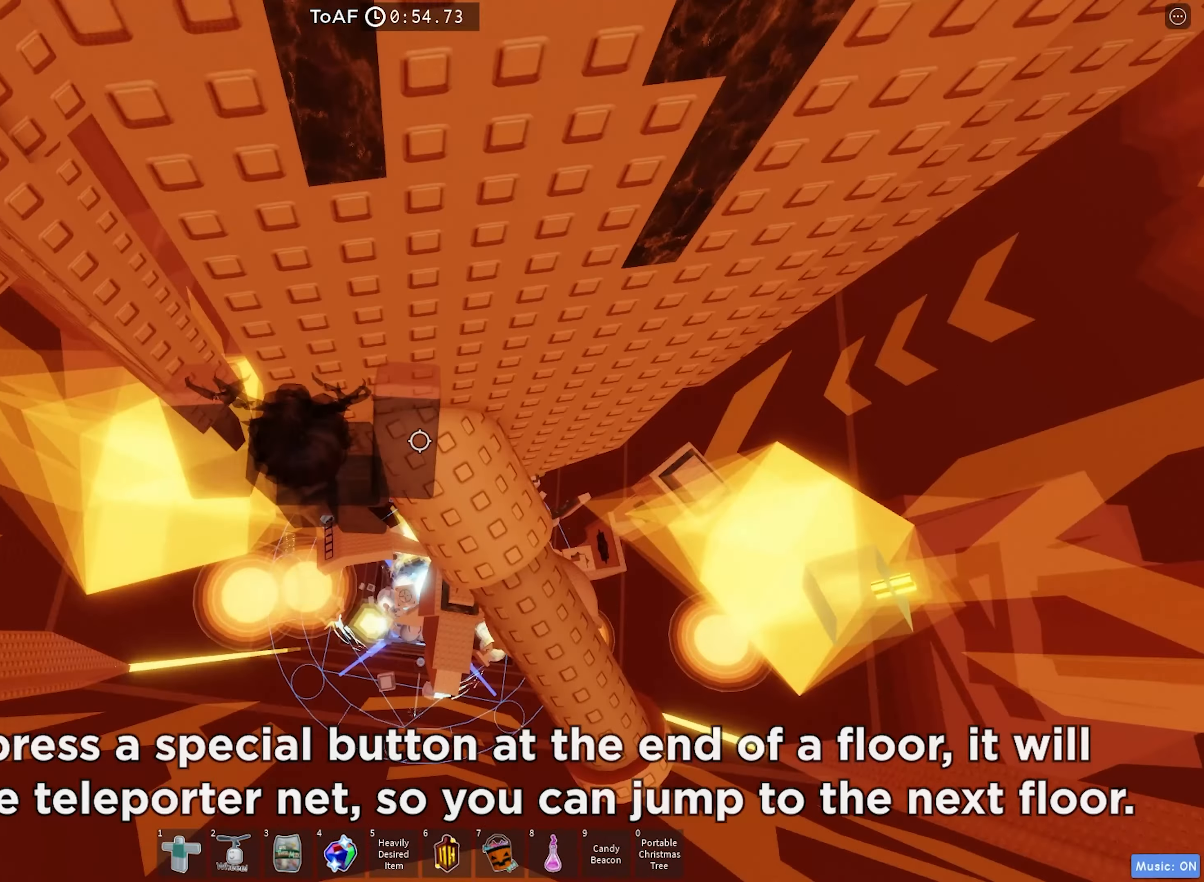
{"keys": ["d", "space"], "events": [[467, "space", "down"]]}
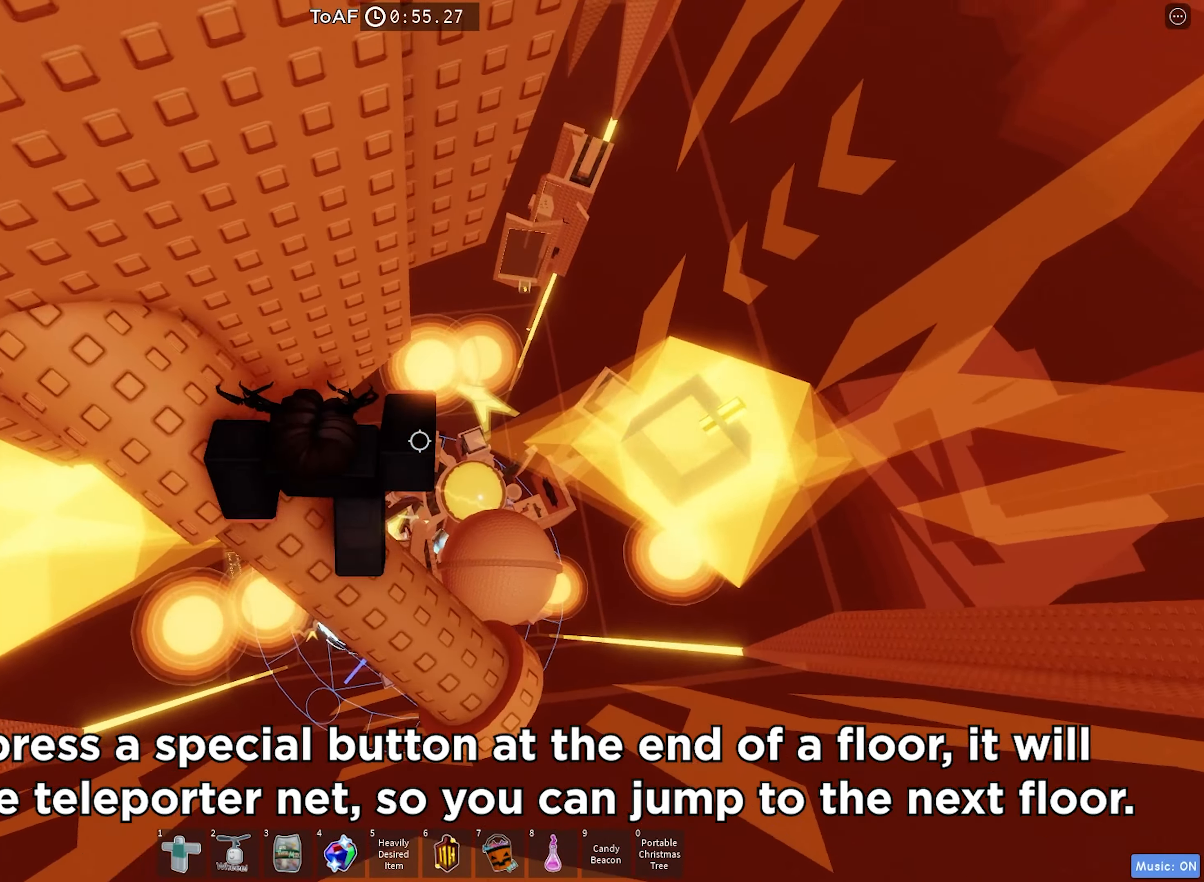
{"keys": [], "events": [[150, "space", "up"], [500, "d", "up"]]}
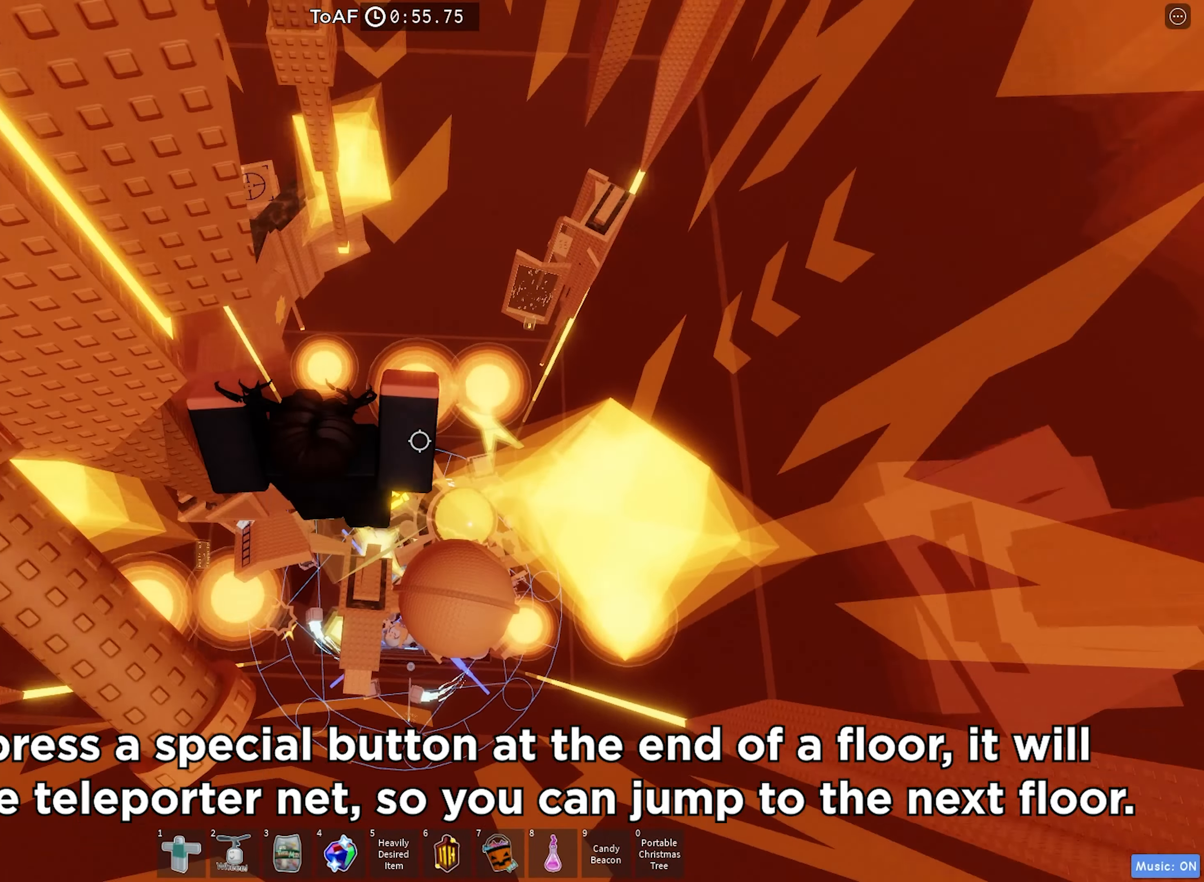
{"keys": [], "events": [[317, "e", "down"], [400, "e", "up"]]}